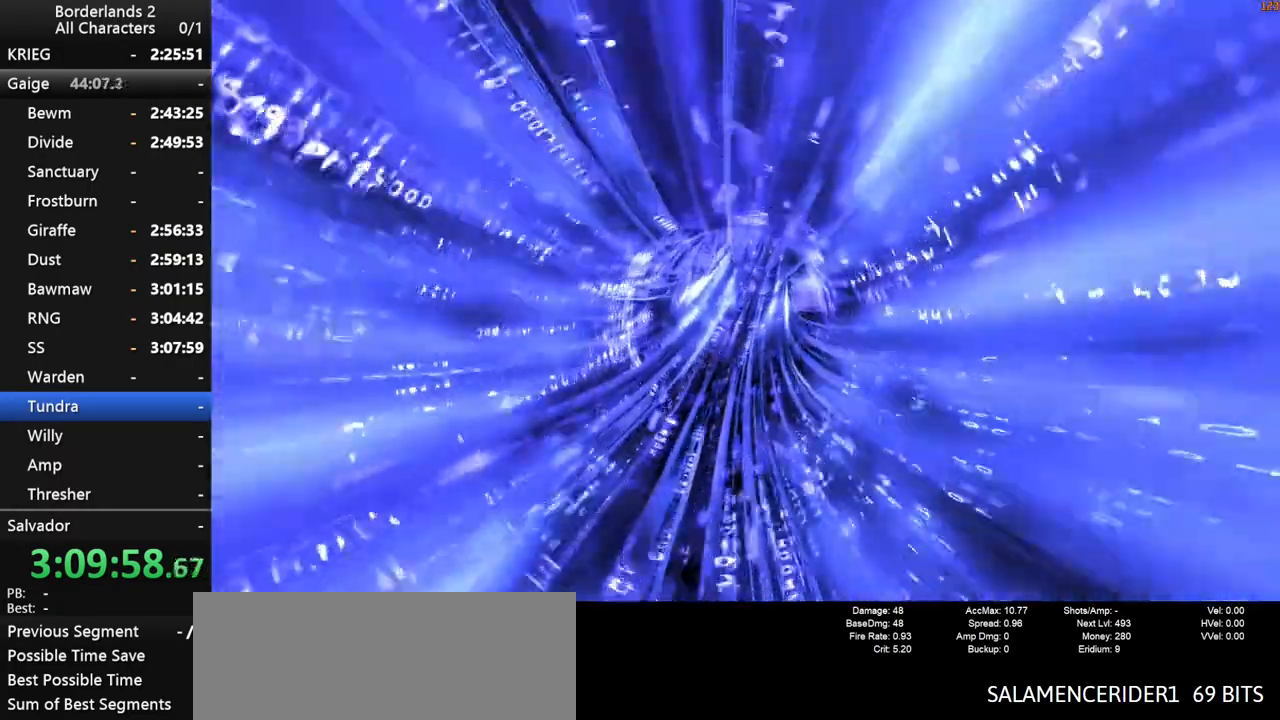
Gameplay with keyboard and mouse; each line is a JSON object with the keys and mouse buttons held at the frame after it. "events" lists presses ("down") and releases ("up") of "1", "2", "3", "4", "a", "b", "c", "ctrl", "d", "down", "e", "end", "escape", "f", "g", "left", "q", "r", "return", "right", "s", "shift", "space", "t", "tab", "up", "v", "w", "x", "y", "z", "mouse_left", "mouse_middle", "mouse_right", "mouse_wheel_up" and "mouse_wheel_down" between this image and that frame as [ms after this image, input, new state], when the widget could be followed in between. "mouse_left", "mouse_middle", "mouse_right", "mouse_wheel_up", "mouse_wheel_down" = the "left", "middle", "right", "wheel_up", "wheel_down" buttons of the "mouse" list. No other keys are recorded. "mouse_move" is the direction in which the mouse moves at that frame (one of eight, or "still"), when it could be read. Not read: other_keys.
{"keys": [], "mouse": [], "mouse_move": "still", "events": []}
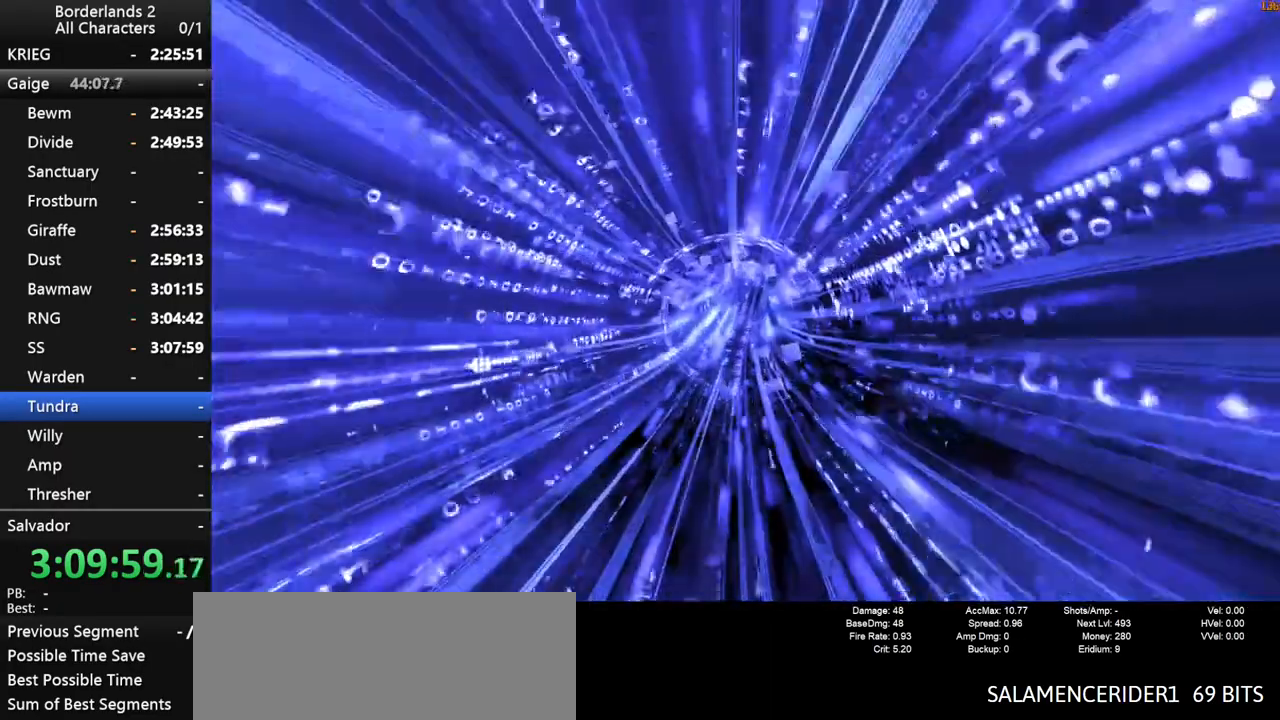
{"keys": [], "mouse": [], "mouse_move": "still", "events": [[300, "mouse_left", "down"], [450, "mouse_left", "up"]]}
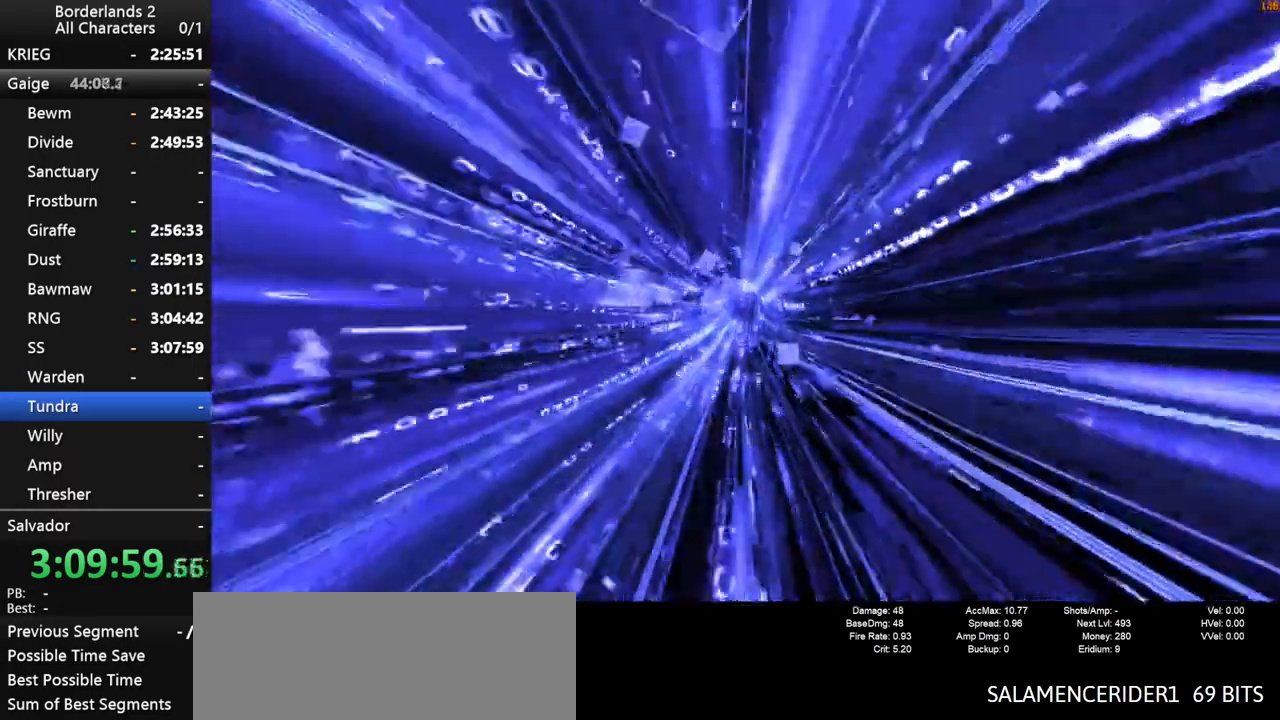
{"keys": [], "mouse": [], "mouse_move": "still", "events": []}
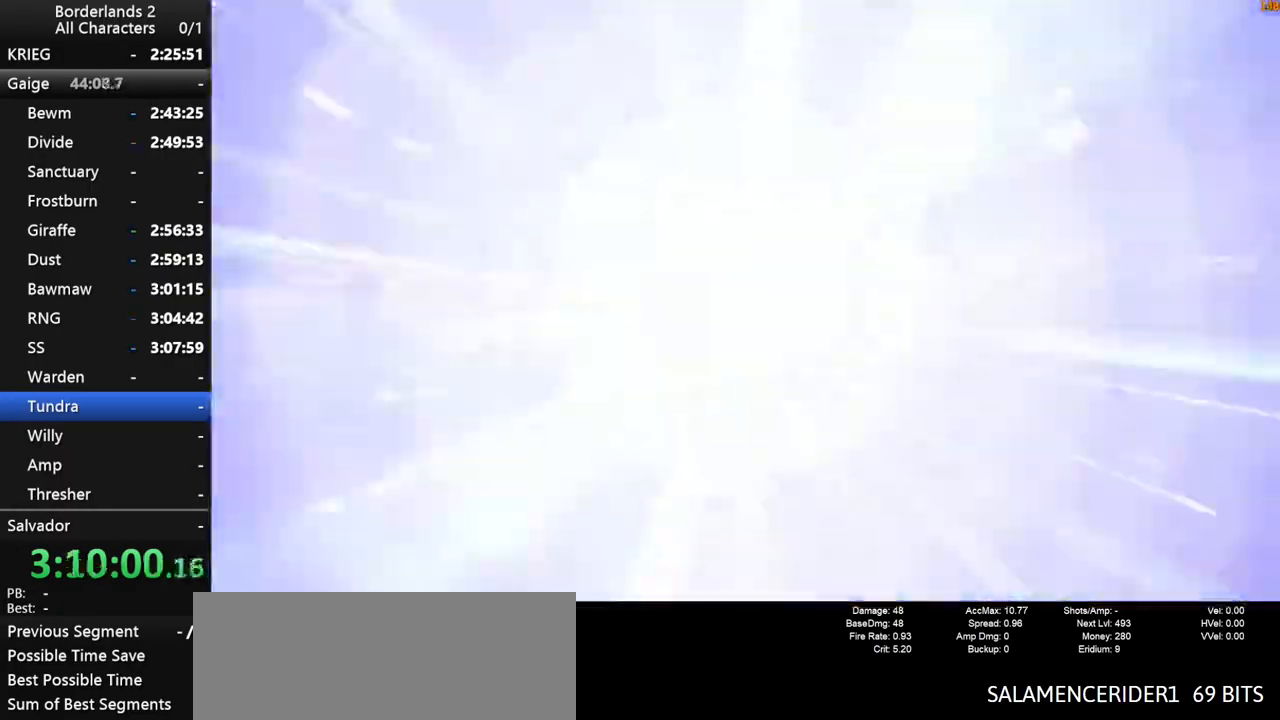
{"keys": [], "mouse": [], "mouse_move": "left", "events": []}
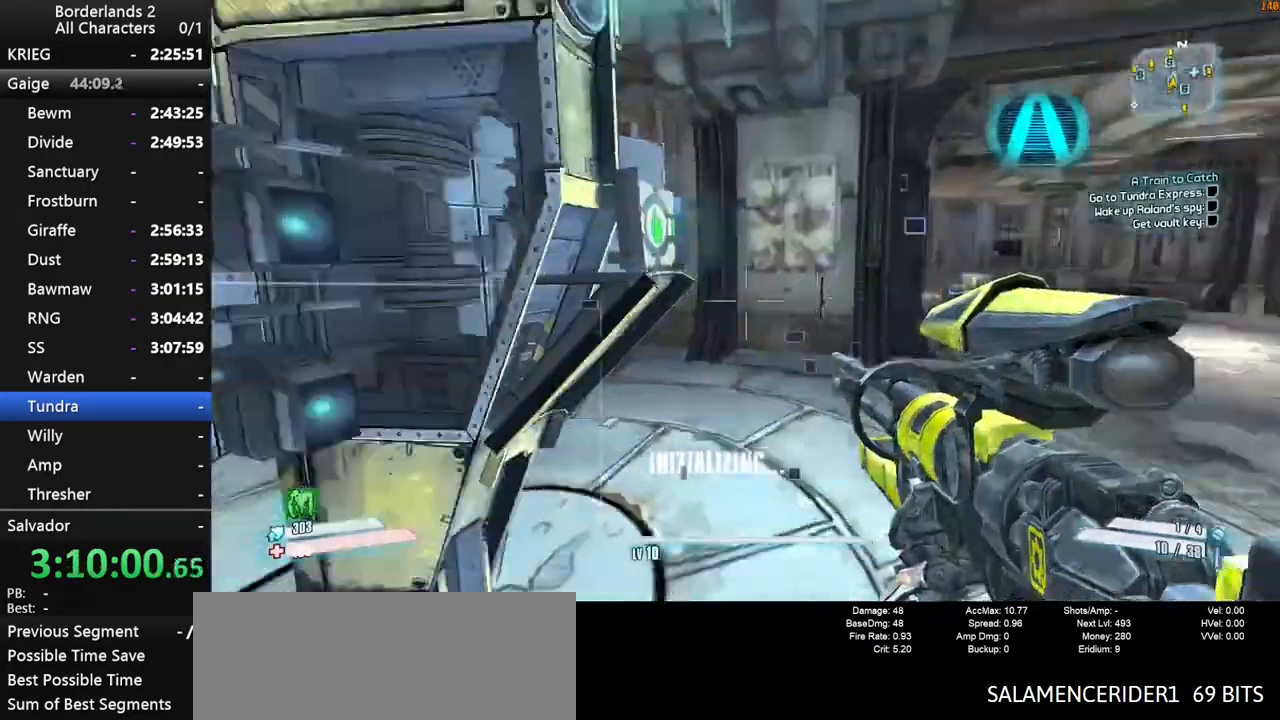
{"keys": [], "mouse": [], "mouse_move": "down-left", "events": [[167, "e", "down"], [217, "e", "up"], [317, "e", "down"], [350, "e", "up"]]}
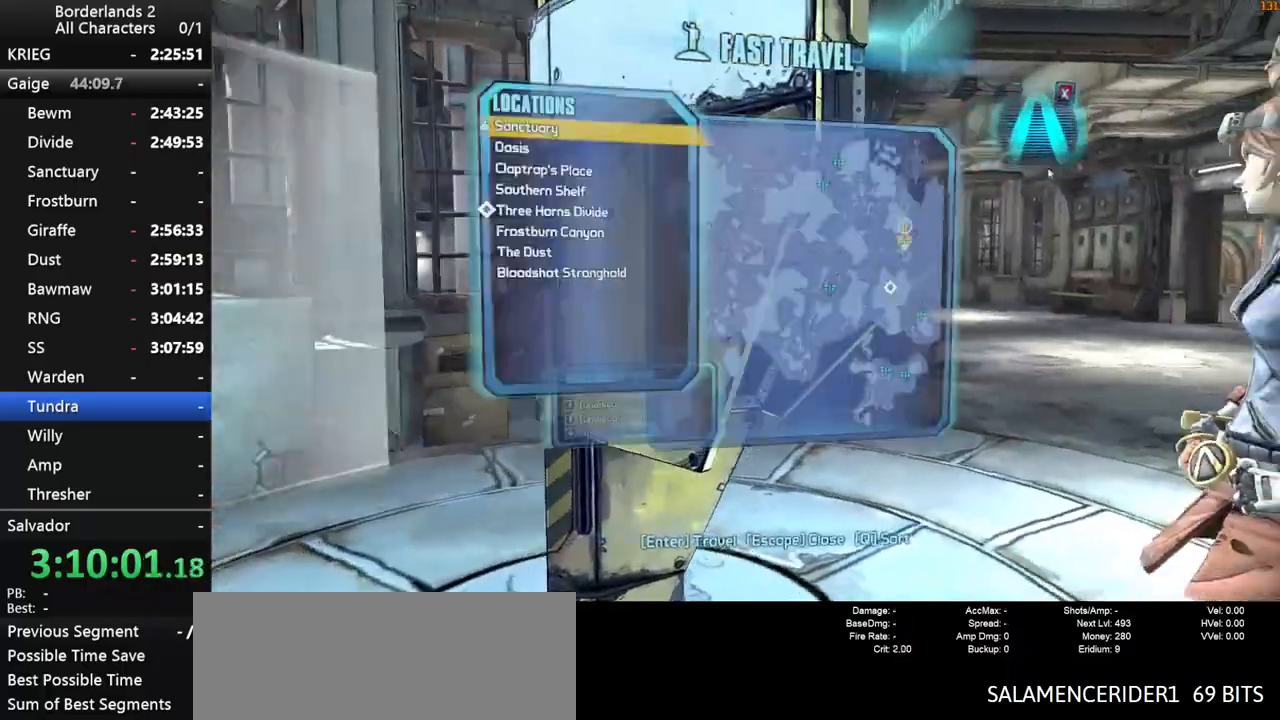
{"keys": [], "mouse": [], "mouse_move": "up-right", "events": []}
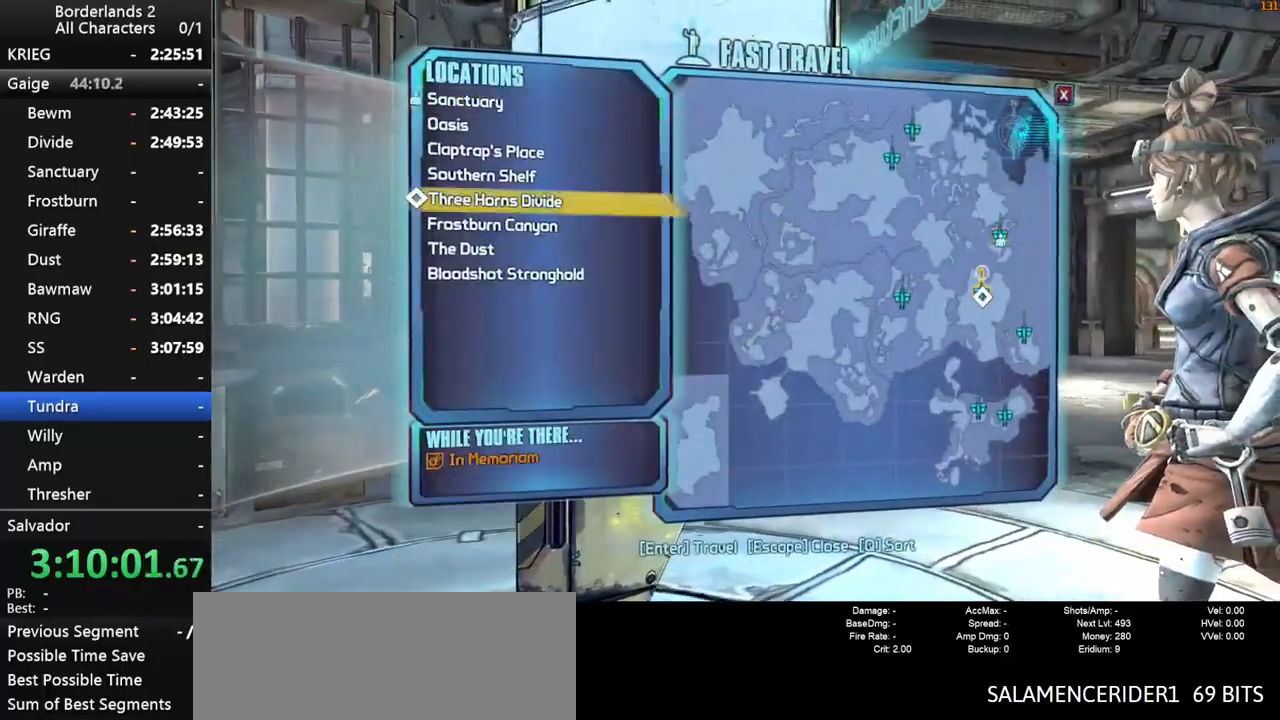
{"keys": [], "mouse": [], "mouse_move": "still", "events": [[17, "mouse_left", "down"], [100, "mouse_left", "up"], [150, "mouse_left", "down"], [250, "mouse_left", "up"], [334, "mouse_left", "down"], [384, "mouse_left", "up"]]}
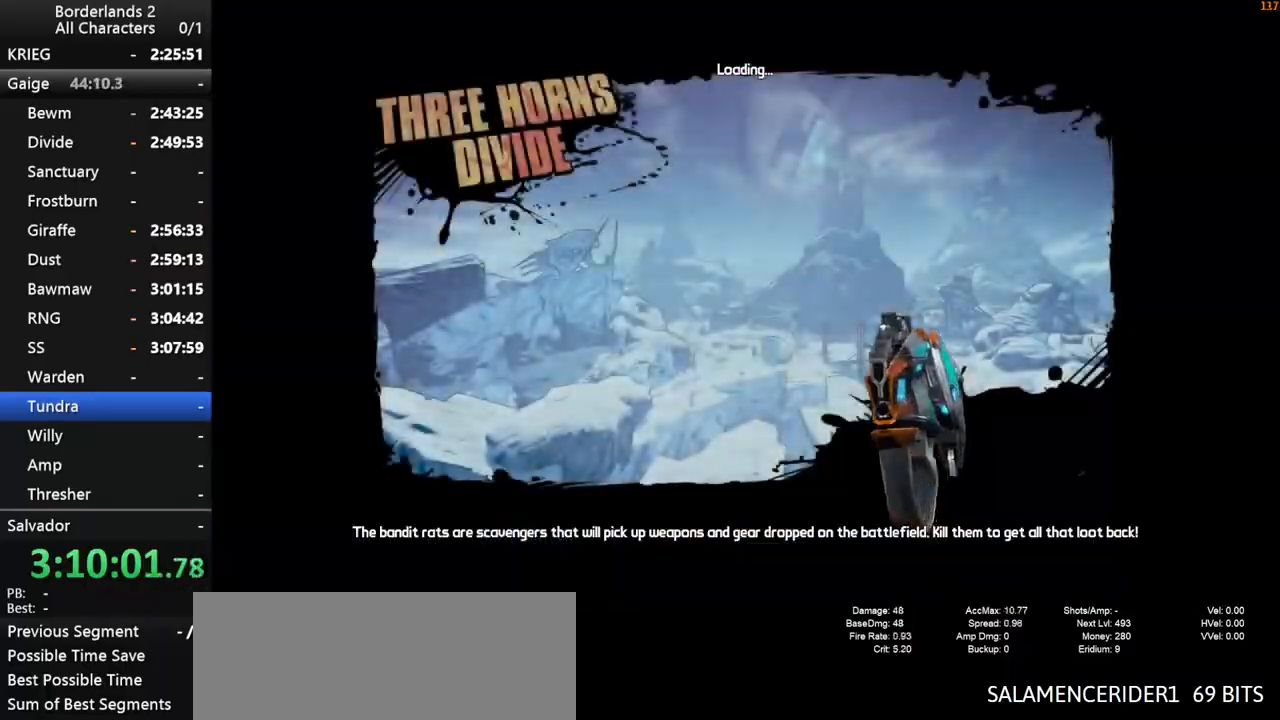
{"keys": [], "mouse": [], "mouse_move": "still", "events": []}
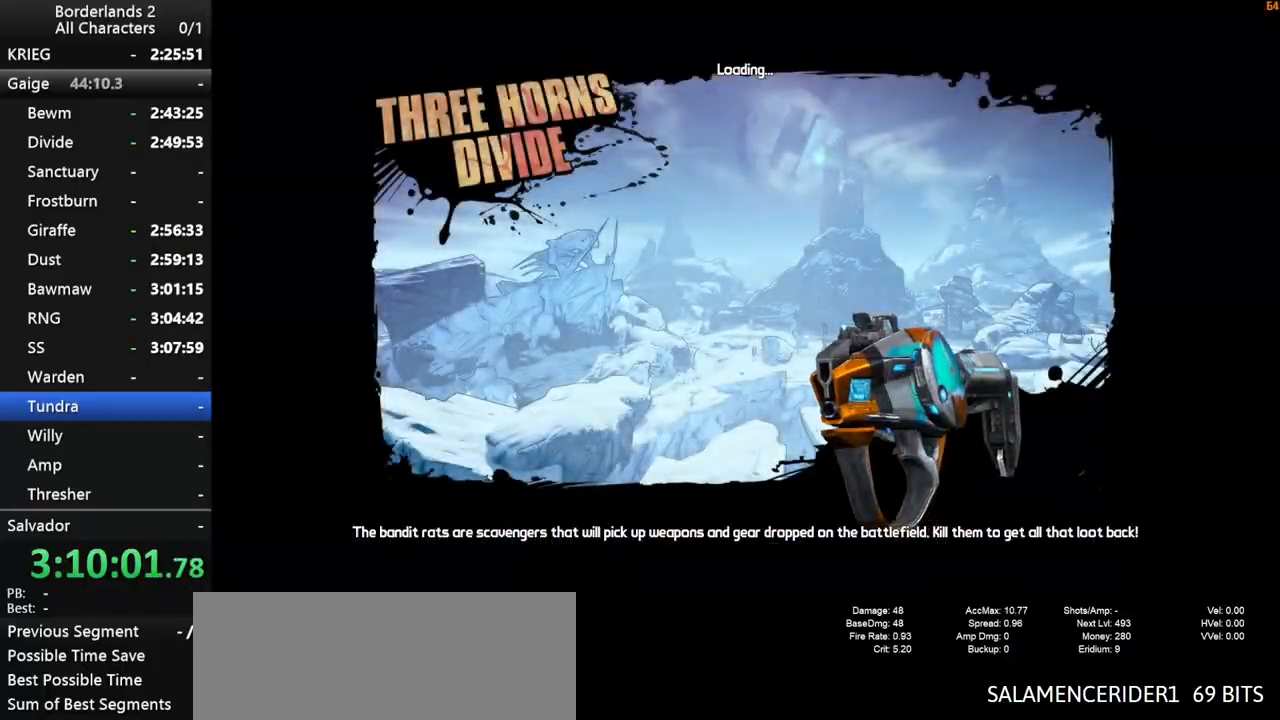
{"keys": [], "mouse": [], "mouse_move": "still", "events": []}
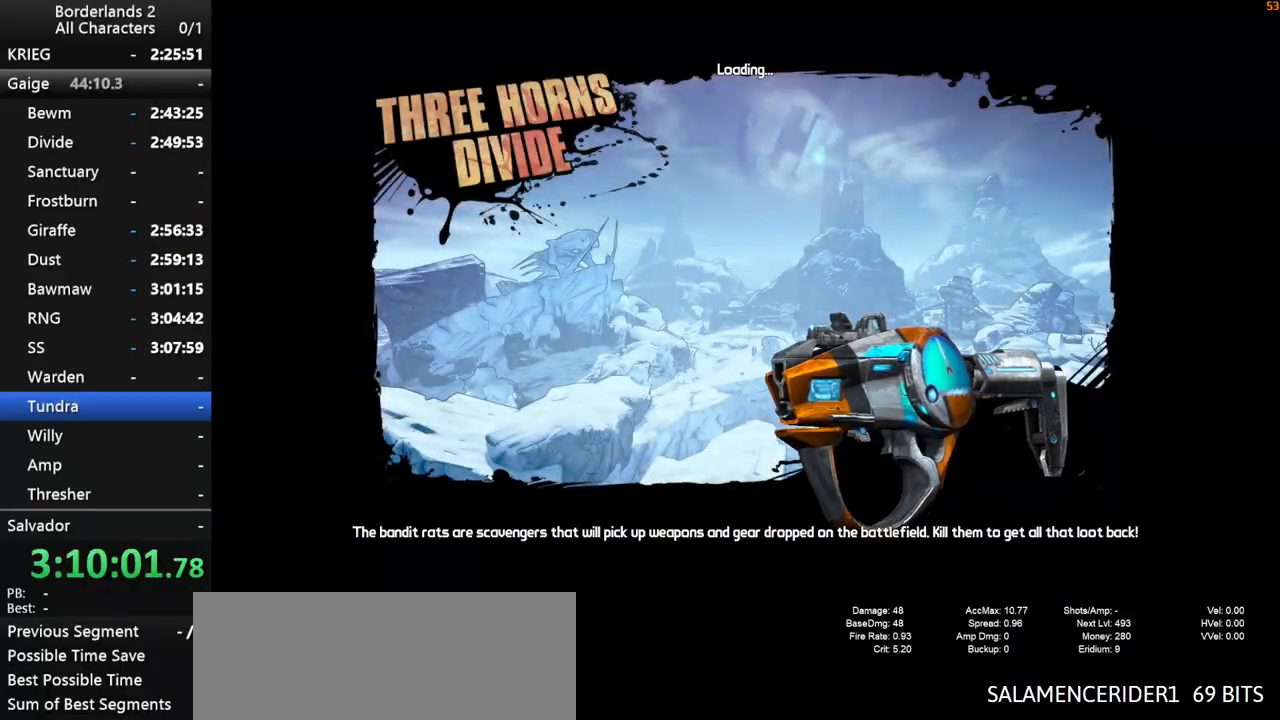
{"keys": [], "mouse": [], "mouse_move": "still", "events": []}
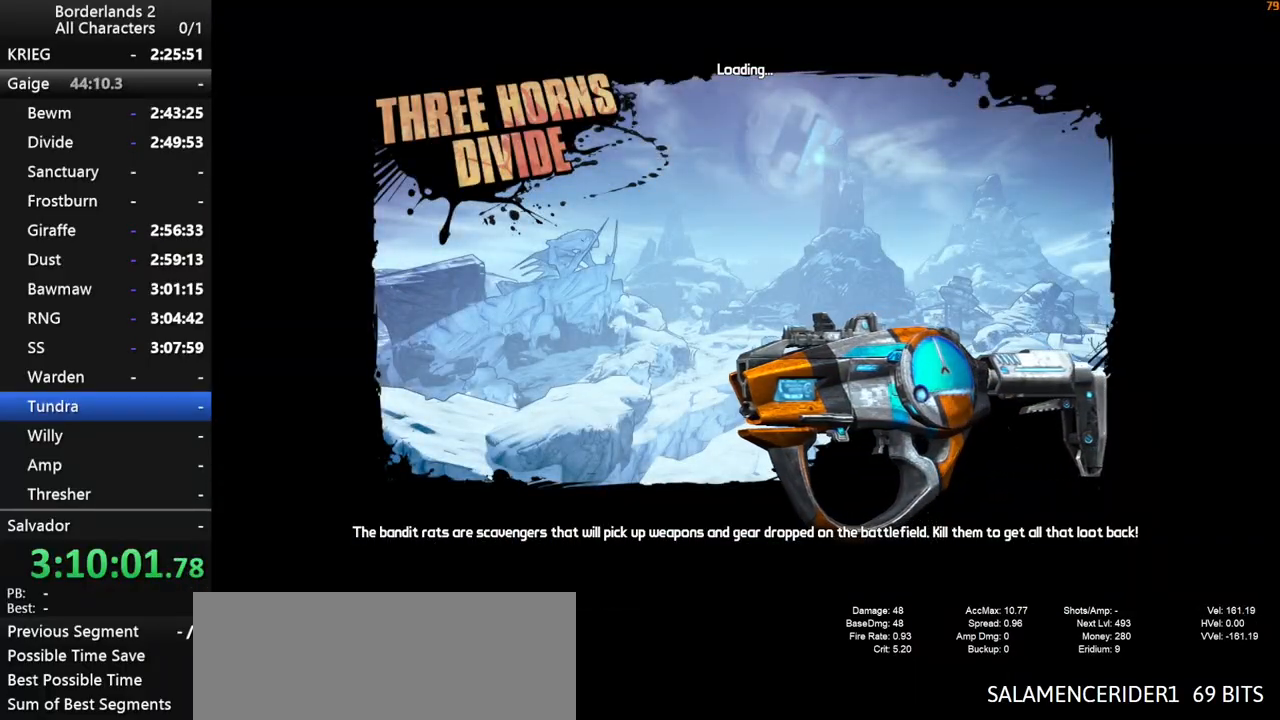
{"keys": [], "mouse": [], "mouse_move": "still", "events": []}
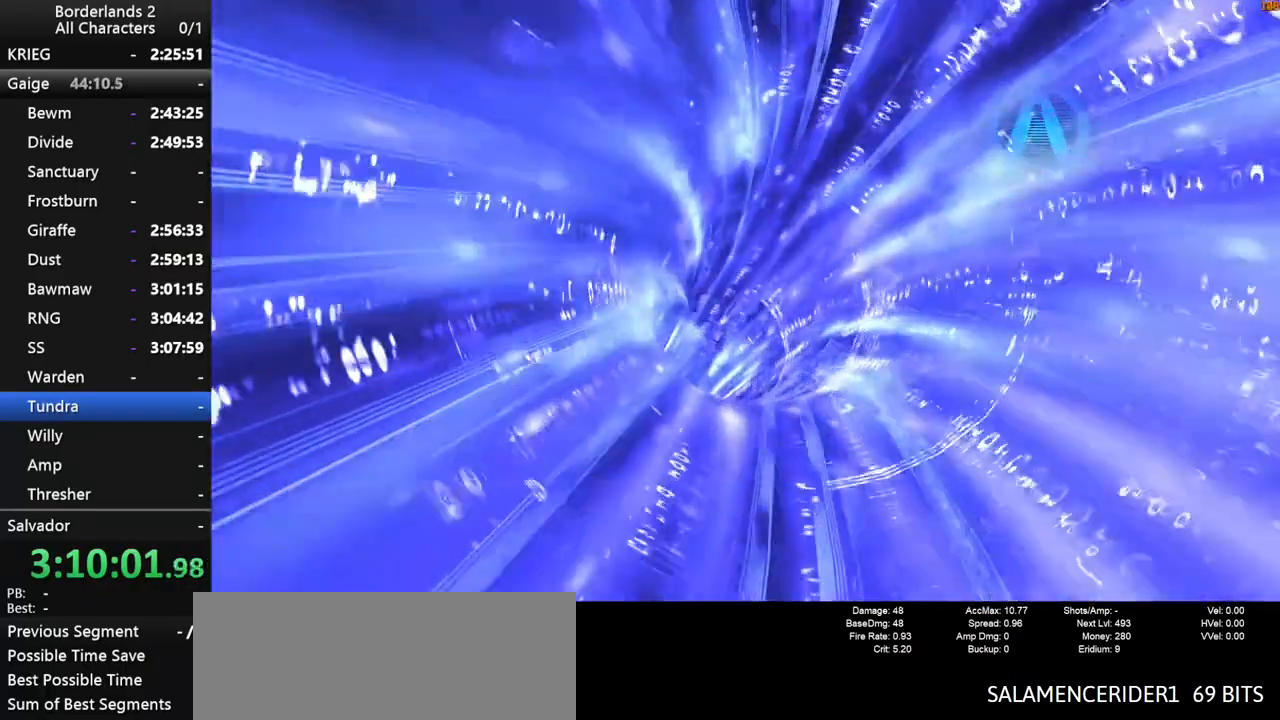
{"keys": [], "mouse": [], "mouse_move": "still", "events": []}
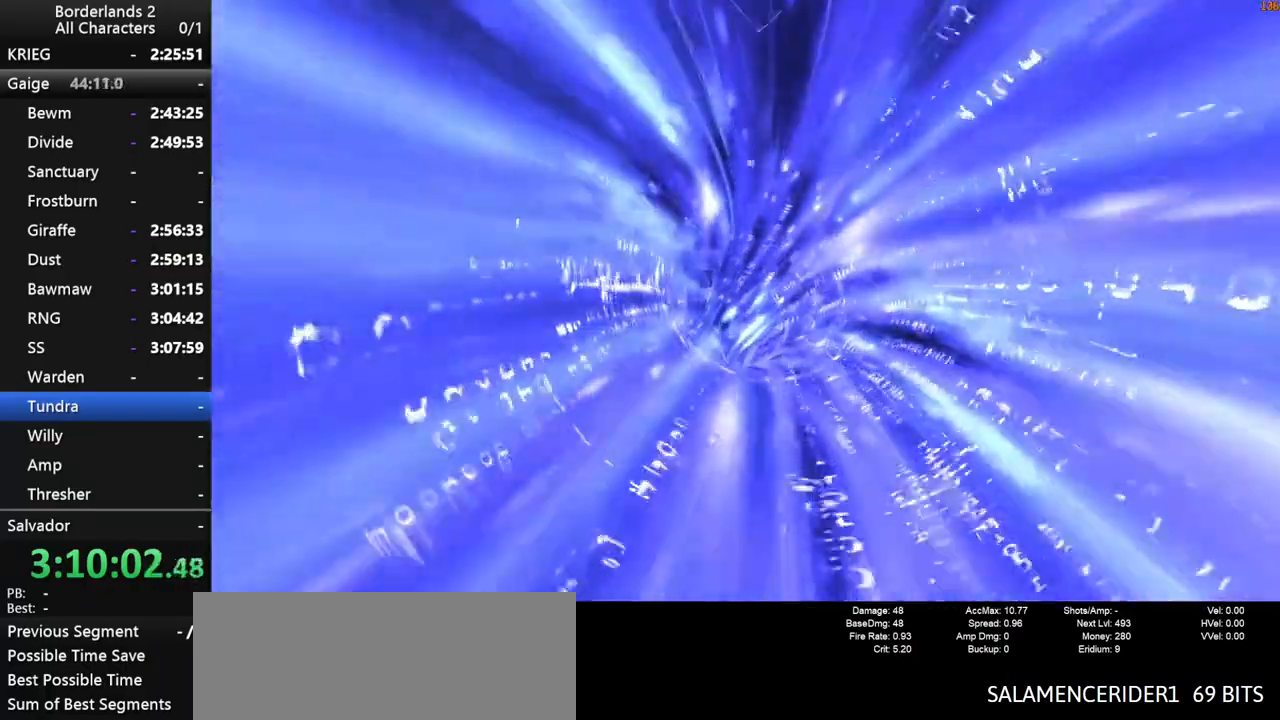
{"keys": [], "mouse": [], "mouse_move": "still", "events": []}
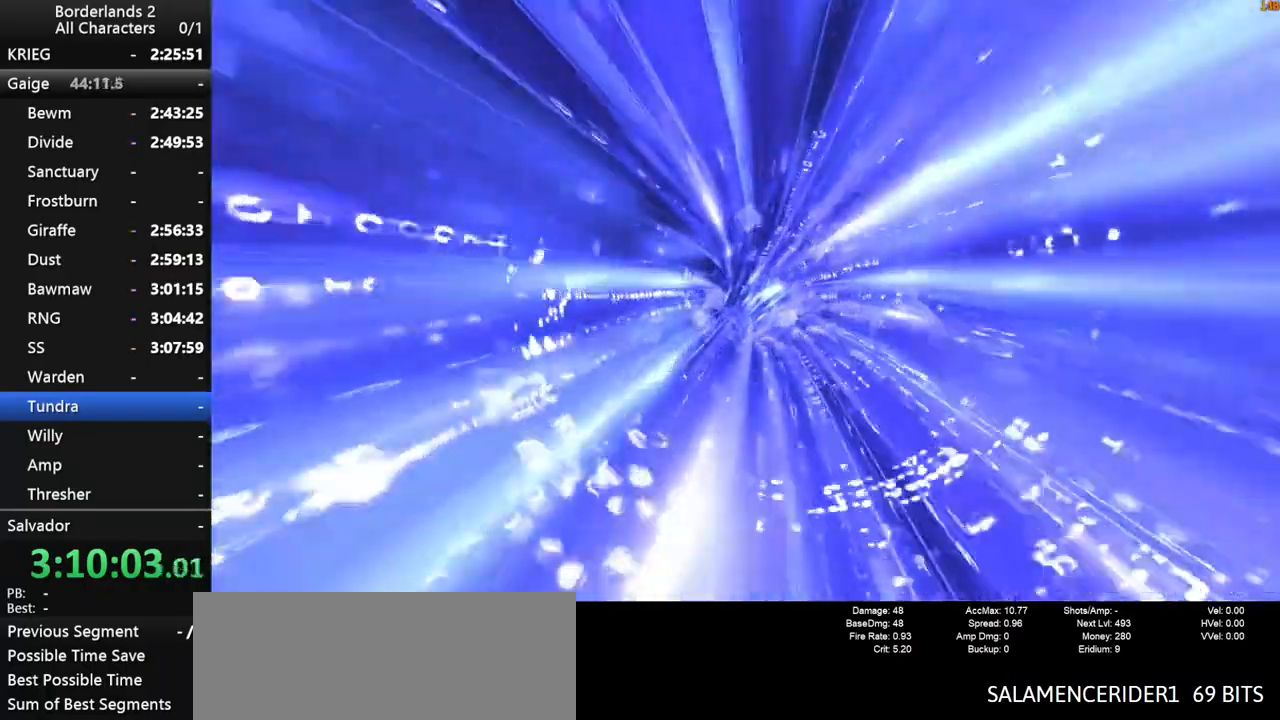
{"keys": [], "mouse": [], "mouse_move": "right", "events": []}
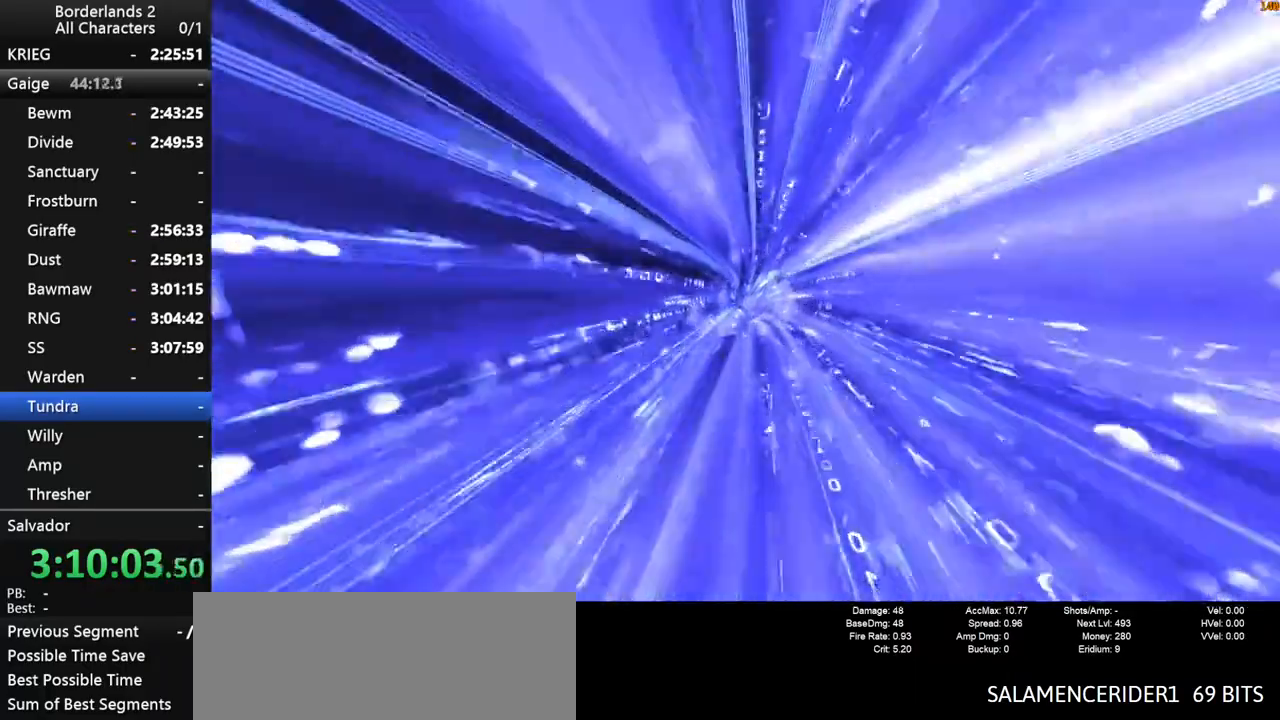
{"keys": [], "mouse": [], "mouse_move": "left", "events": []}
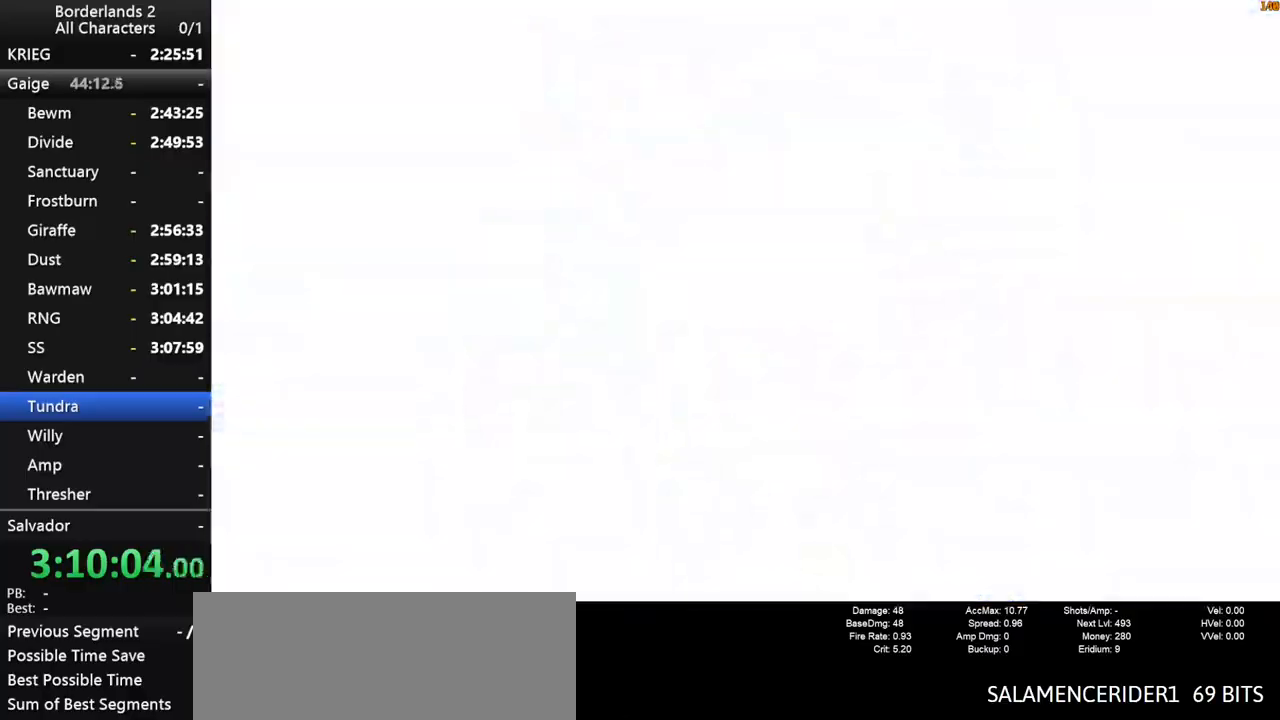
{"keys": ["shift", "w"], "mouse": [], "mouse_move": "left", "events": [[334, "3", "down"], [334, "shift", "down"], [334, "w", "down"], [434, "shift", "up"], [484, "3", "up"], [484, "shift", "down"]]}
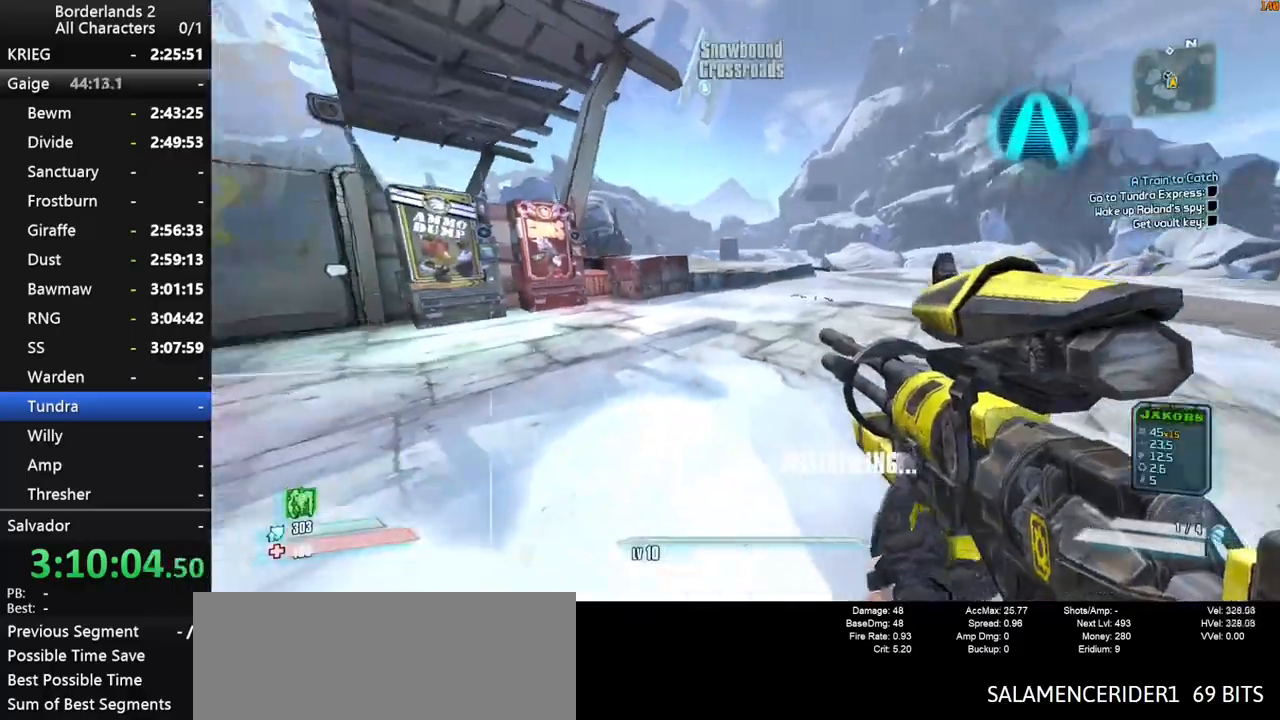
{"keys": ["shift", "space", "w"], "mouse": [], "mouse_move": "still", "events": [[34, "3", "down"], [84, "shift", "up"], [117, "3", "up"], [167, "shift", "down"], [267, "shift", "up"], [350, "shift", "down"], [400, "space", "down"]]}
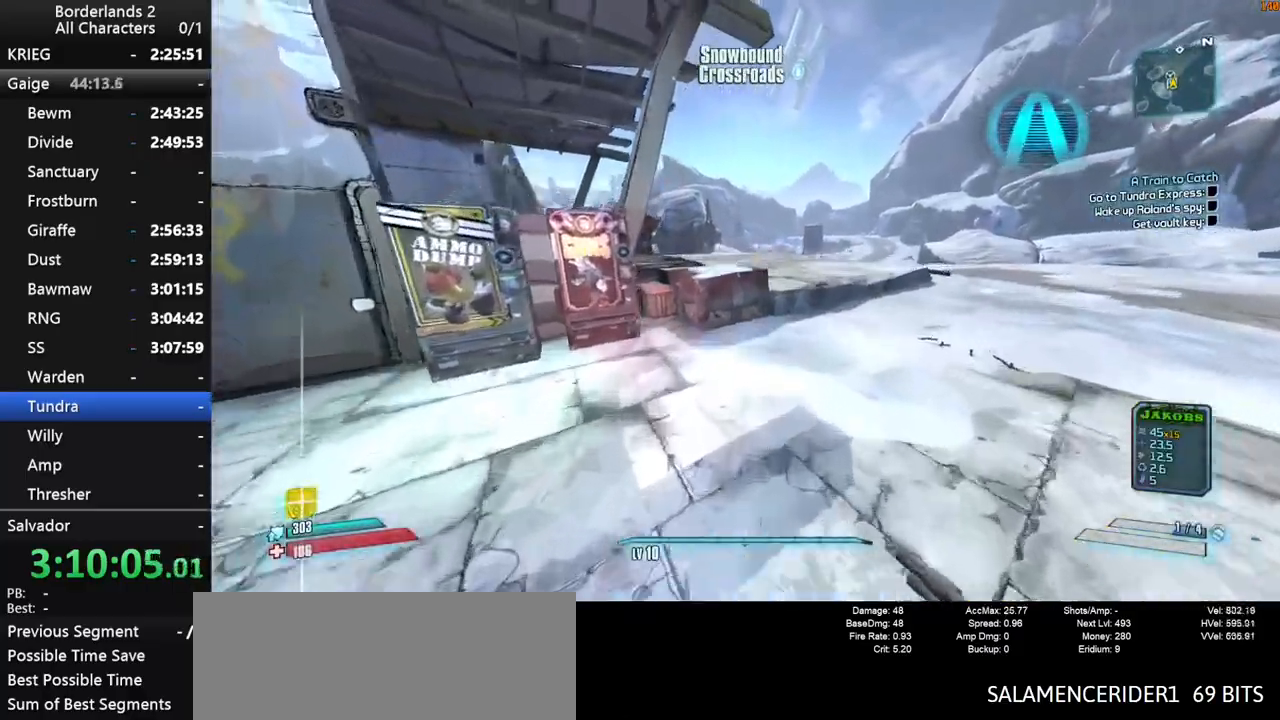
{"keys": ["w"], "mouse": [], "mouse_move": "down", "events": [[84, "shift", "up"], [84, "space", "up"], [184, "a", "down"], [367, "a", "up"]]}
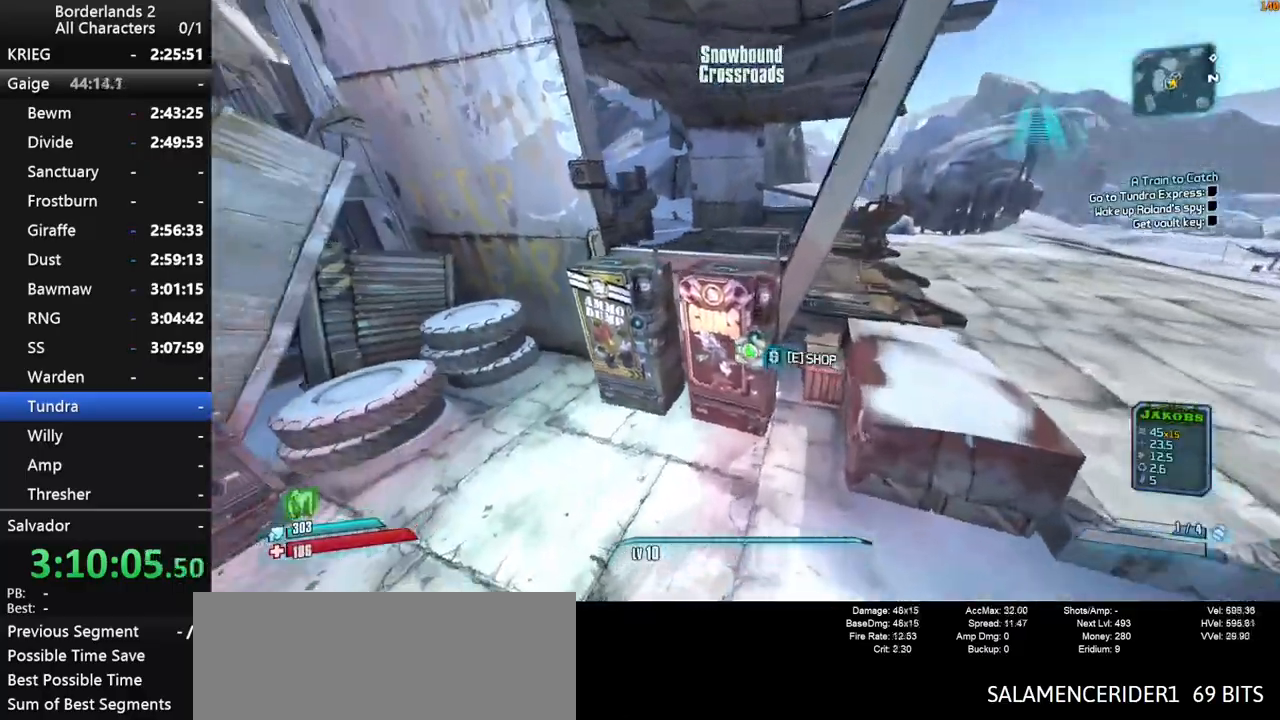
{"keys": ["d"], "mouse": [], "mouse_move": "down", "events": [[17, "d", "down"], [384, "w", "up"]]}
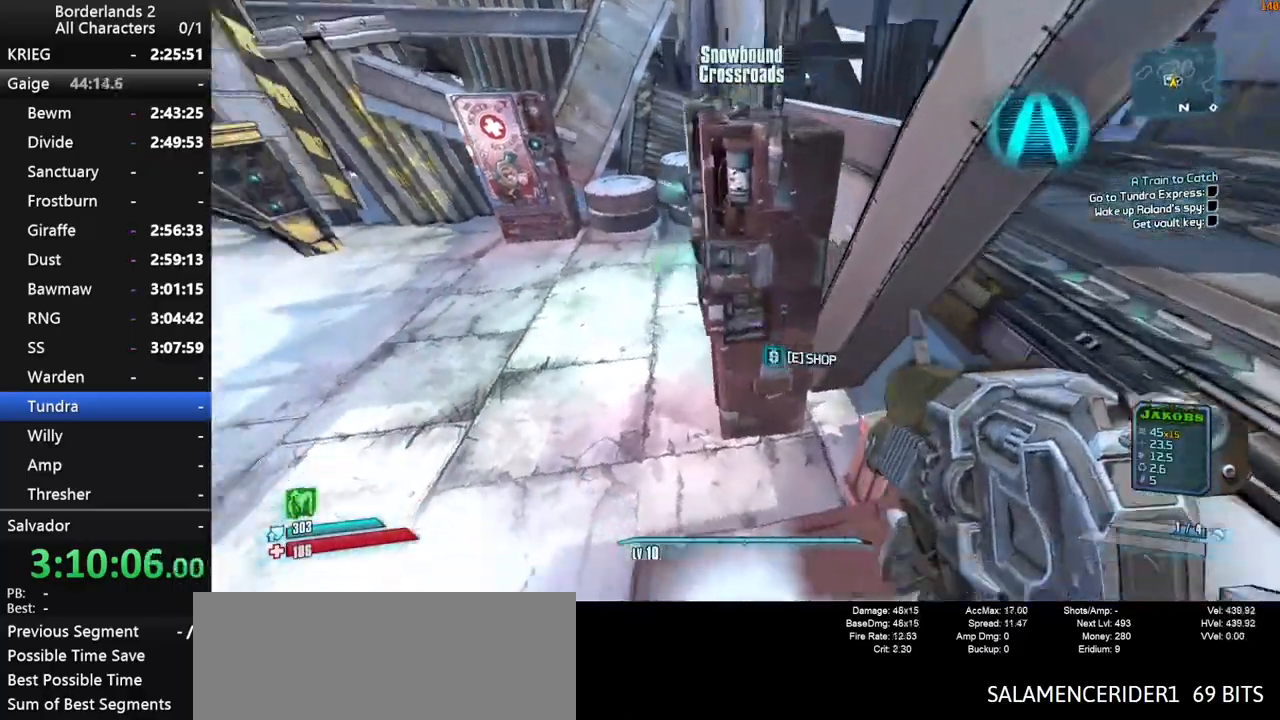
{"keys": [], "mouse": [], "mouse_move": "down-left", "events": [[34, "e", "down"], [67, "d", "up"], [117, "e", "up"]]}
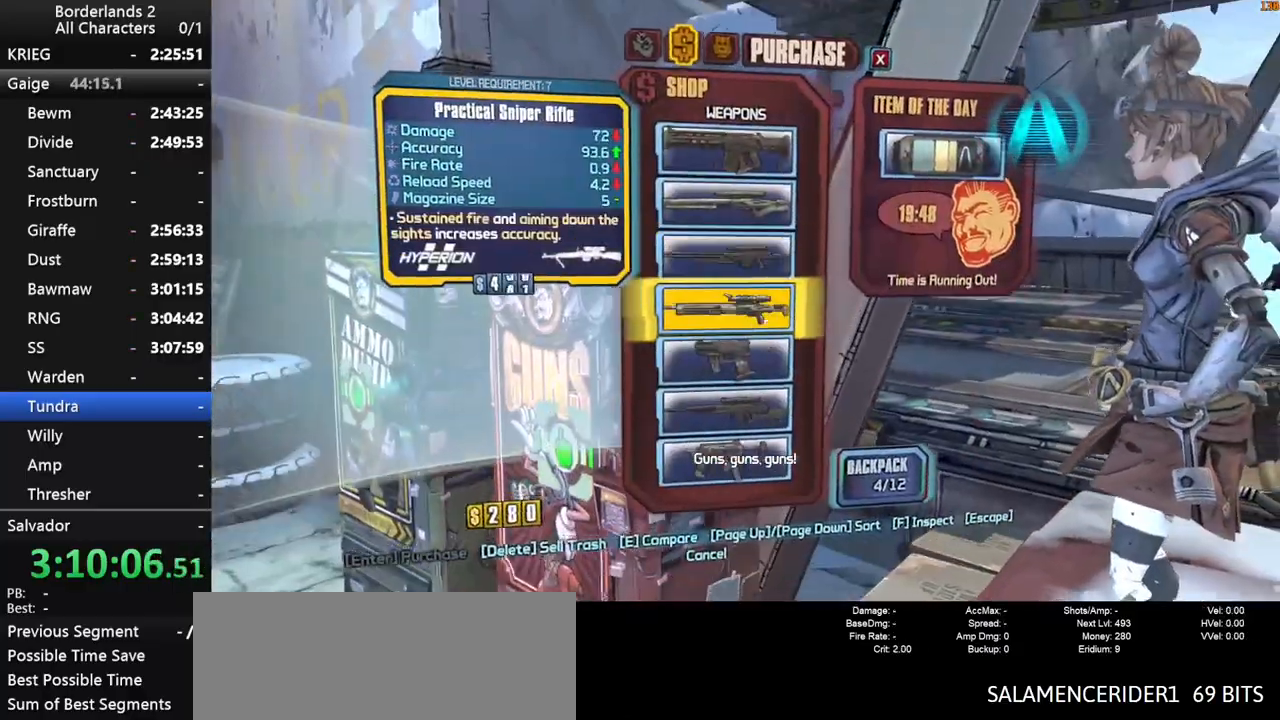
{"keys": [], "mouse": [], "mouse_move": "down-right", "events": []}
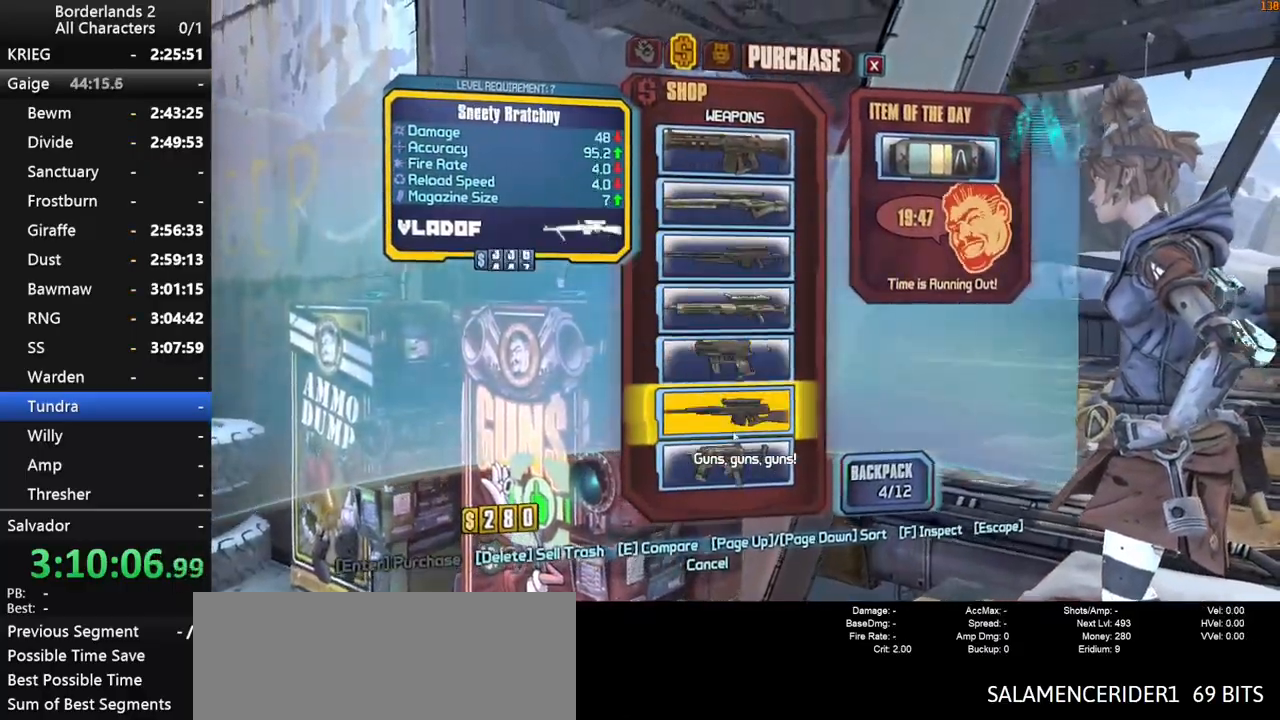
{"keys": [], "mouse": [], "mouse_move": "still", "events": [[250, "escape", "down"], [300, "escape", "up"]]}
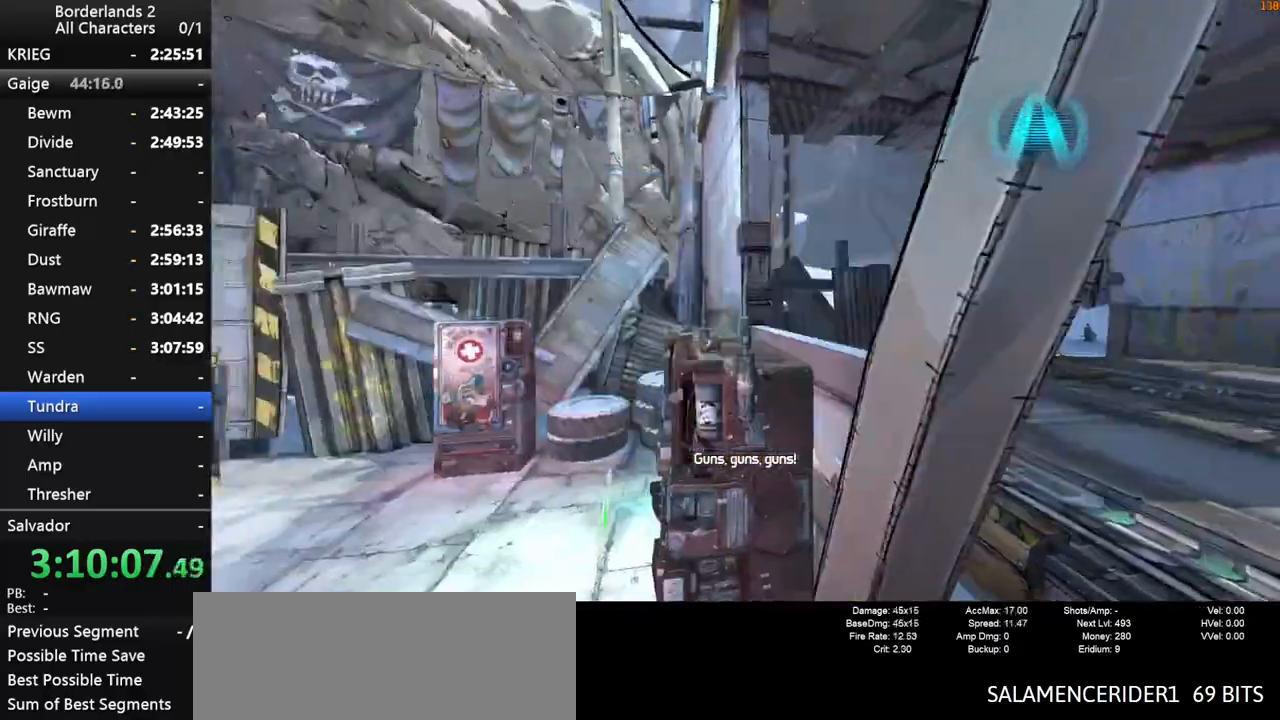
{"keys": ["w"], "mouse": [], "mouse_move": "still", "events": [[34, "d", "down"], [117, "shift", "down"], [117, "w", "down"], [167, "d", "up"], [217, "shift", "up"], [317, "shift", "down"], [450, "shift", "up"]]}
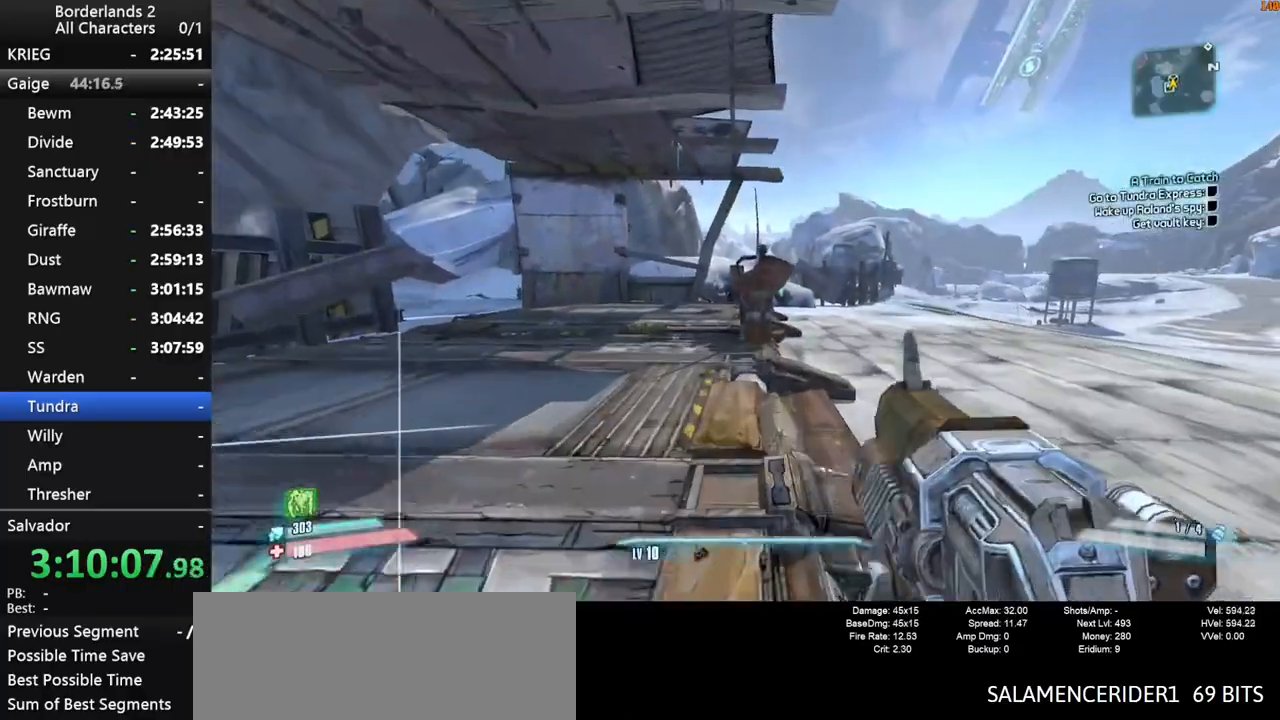
{"keys": ["w"], "mouse": [], "mouse_move": "still", "events": [[34, "shift", "down"], [134, "shift", "up"]]}
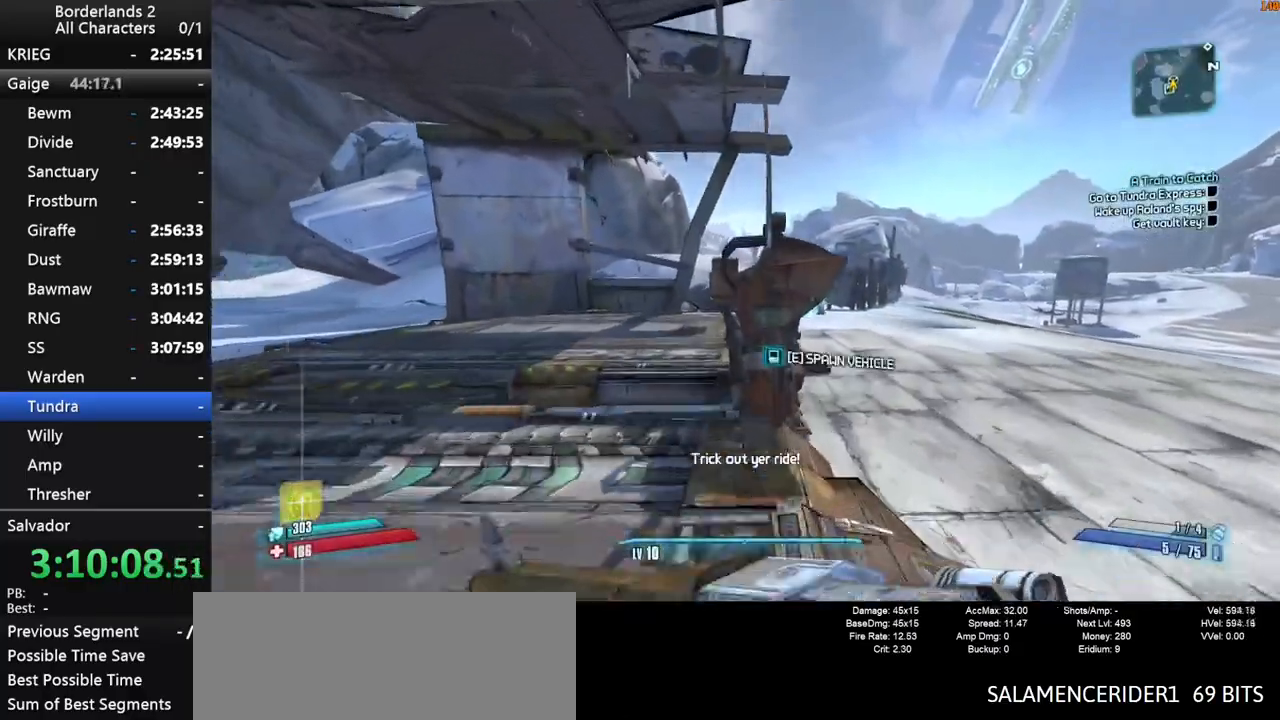
{"keys": ["down", "space"], "mouse": [], "mouse_move": "still", "events": [[100, "e", "down"], [150, "w", "up"], [200, "e", "up"], [284, "space", "down"], [384, "space", "up"], [434, "down", "down"], [484, "space", "down"]]}
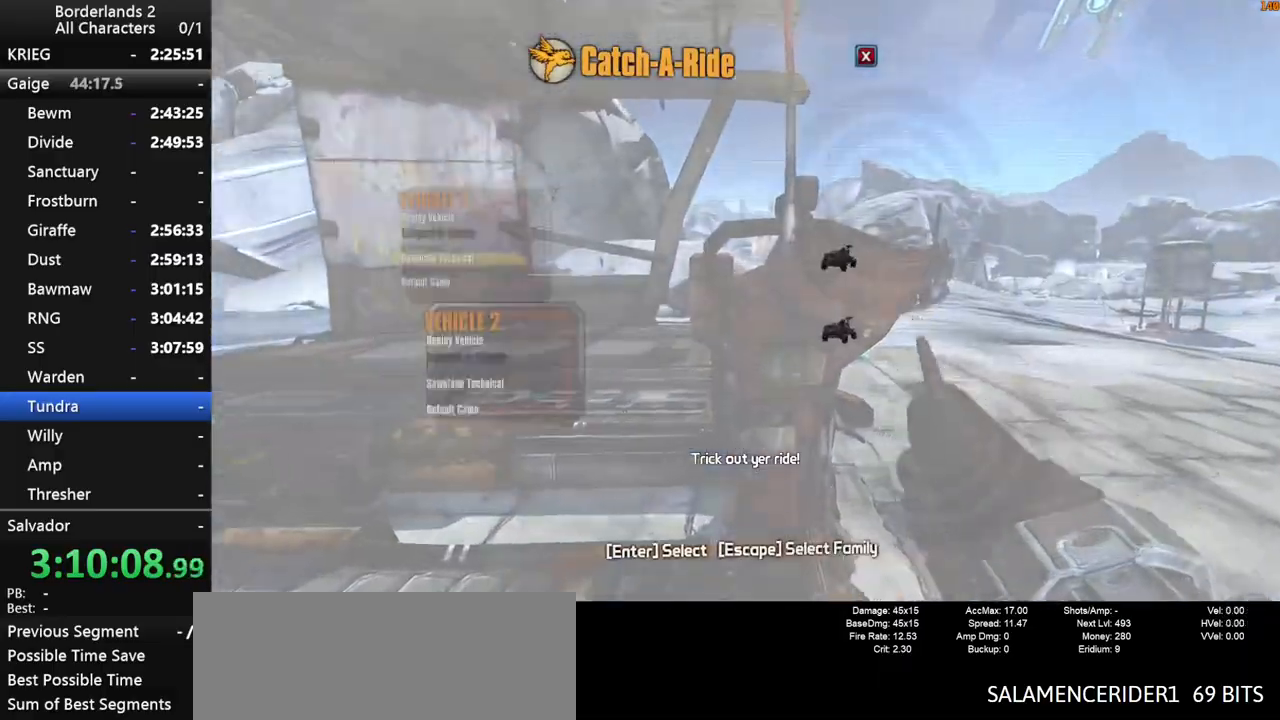
{"keys": ["down", "space"], "mouse": [], "mouse_move": "still", "events": [[34, "down", "up"], [67, "space", "up"], [117, "down", "down"], [167, "space", "down"], [217, "space", "up"], [300, "down", "up"], [300, "space", "down"], [300, "up", "down"], [400, "space", "up"], [450, "down", "down"], [450, "space", "down"], [500, "up", "up"]]}
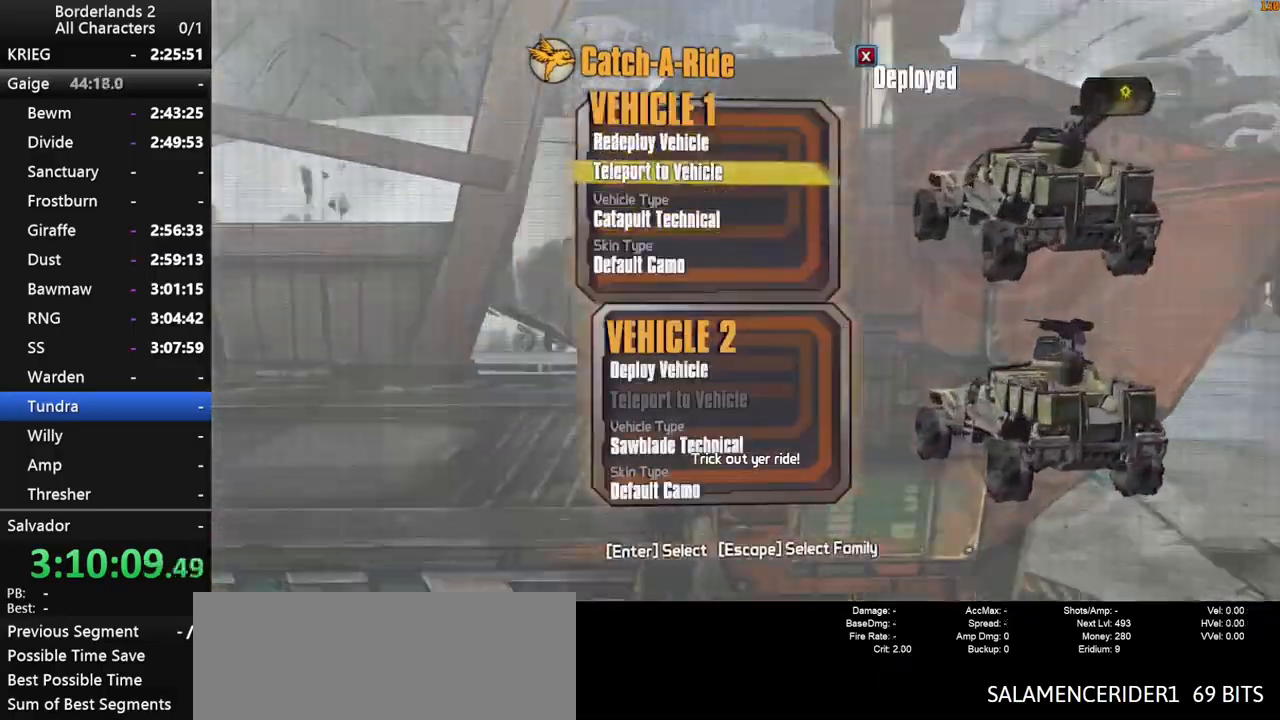
{"keys": ["w"], "mouse": [], "mouse_move": "still", "events": [[50, "down", "up"], [50, "space", "up"], [184, "w", "down"]]}
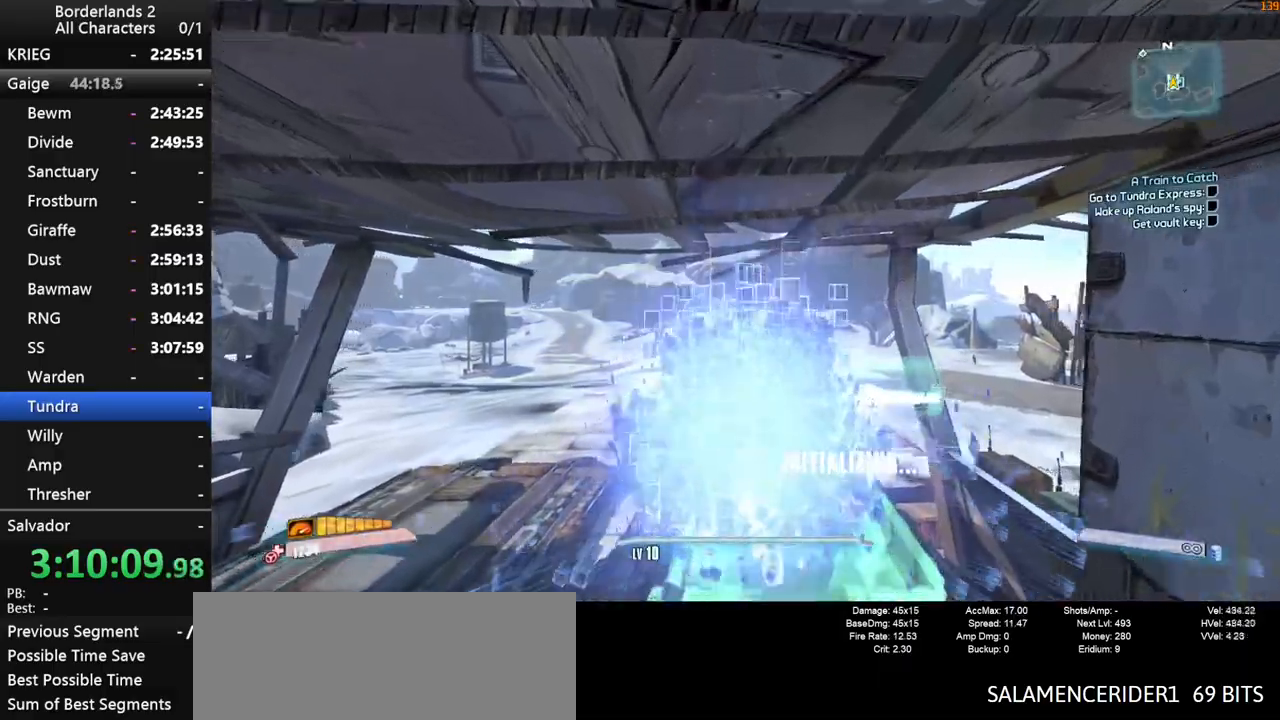
{"keys": ["f", "g", "shift", "w"], "mouse": [], "mouse_move": "still", "events": [[67, "shift", "down"], [250, "g", "down"], [284, "f", "down"], [284, "shift", "up"], [384, "shift", "down"]]}
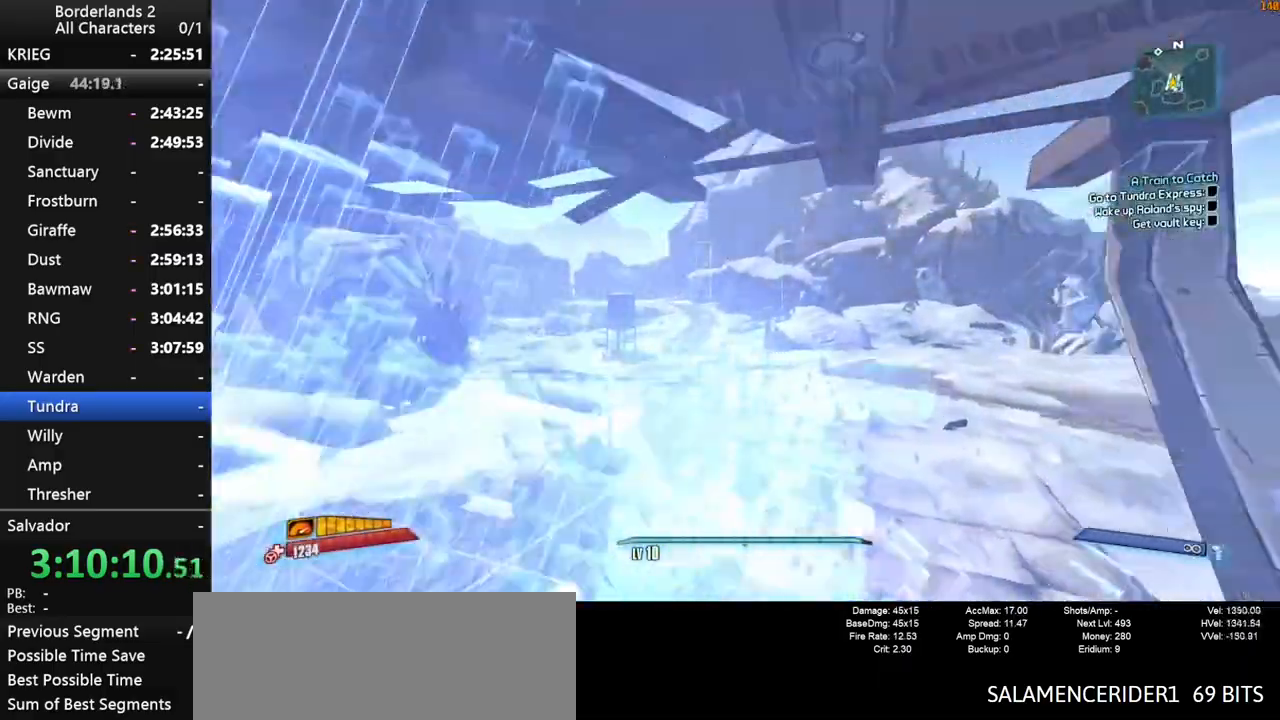
{"keys": ["f", "g", "w"], "mouse": [], "mouse_move": "left", "events": [[300, "shift", "up"]]}
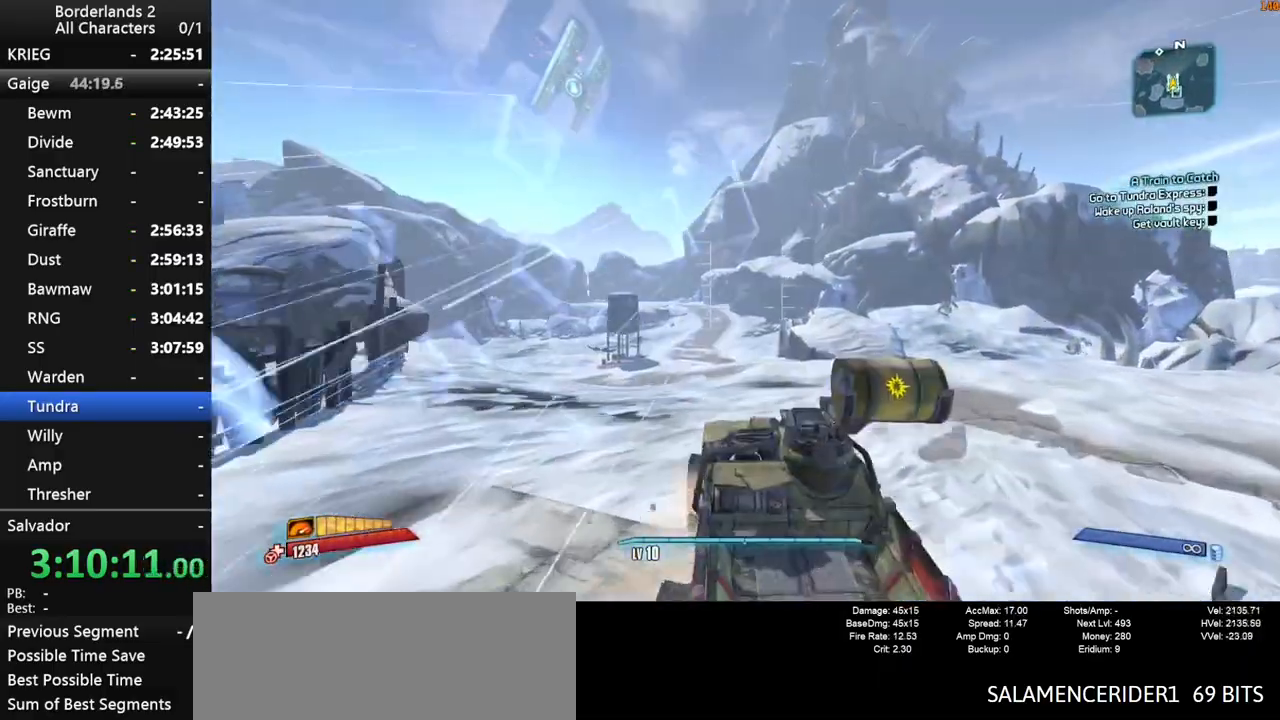
{"keys": ["g", "shift", "w"], "mouse": [], "mouse_move": "still", "events": [[367, "f", "up"], [367, "g", "up"], [417, "shift", "down"], [467, "g", "down"]]}
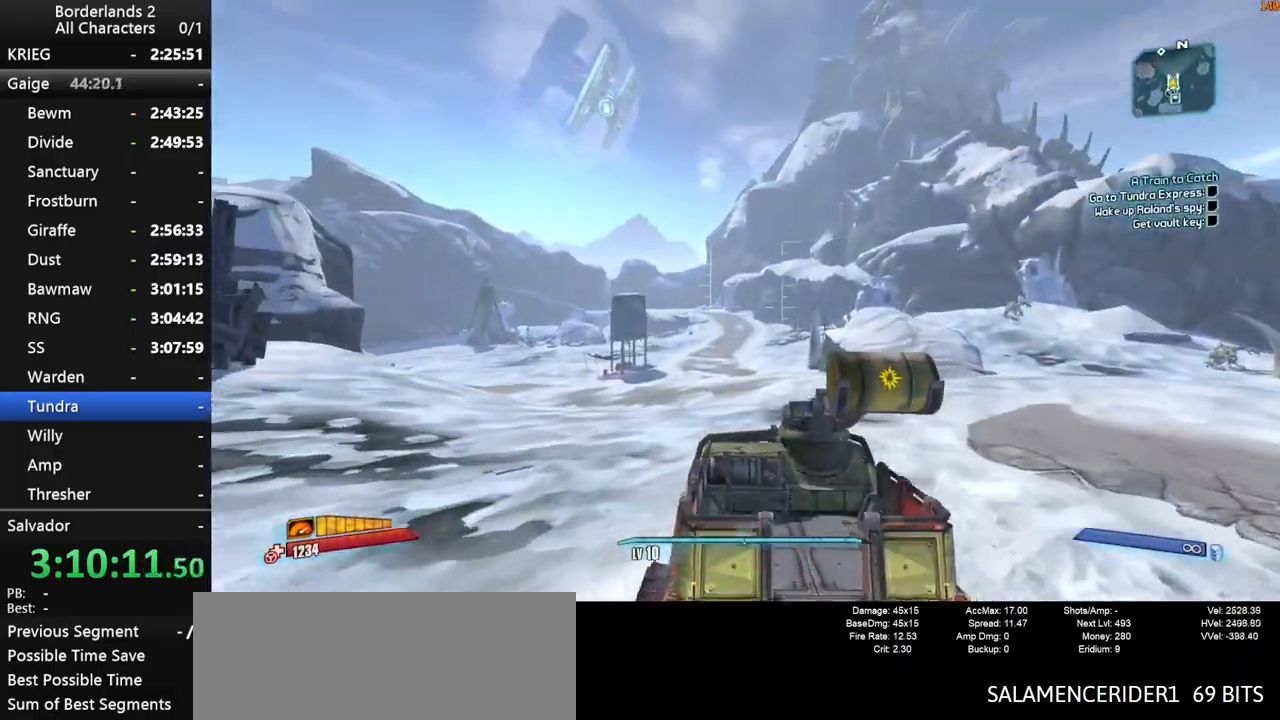
{"keys": ["shift", "w"], "mouse": [], "mouse_move": "still", "events": [[17, "f", "down"], [200, "f", "up"], [250, "g", "up"]]}